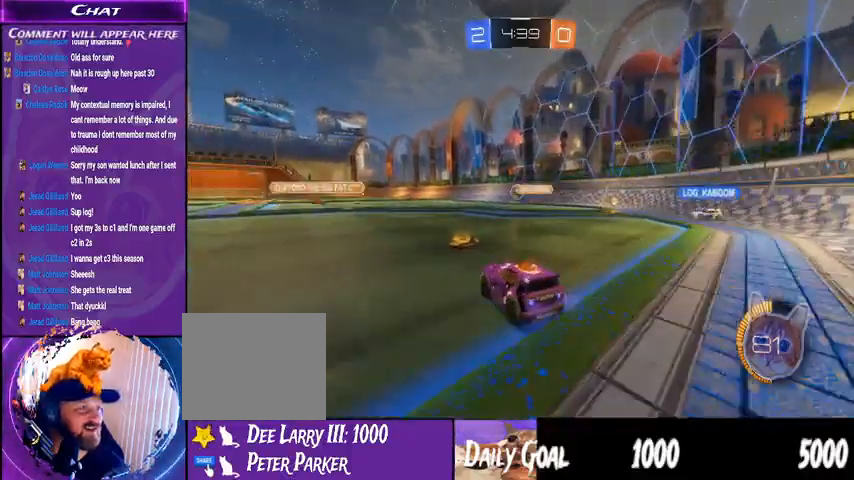
Gameplay with a controller (PlayStation layout); each line is a JSON object with the inputs held at the frame after it. "events" lists button and stick changes between this image and that frame as [ms after this image, input, new state], when the widget could be followed in between. Not read: HOME SELECT.
{"buttons": ["R2"], "left_stick": "down-right", "right_stick": "center", "events": [[467, "left_stick", "down-right"]]}
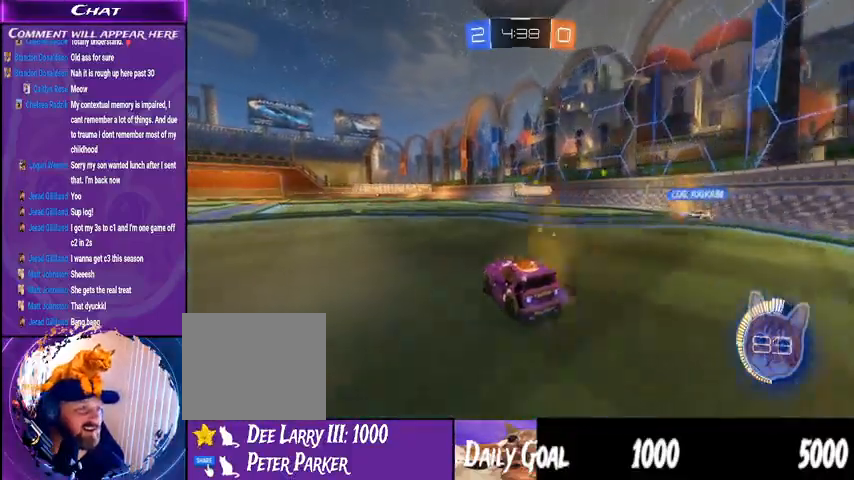
{"buttons": ["L1", "R2"], "left_stick": "down-right", "right_stick": "center", "events": [[467, "L1", "down"]]}
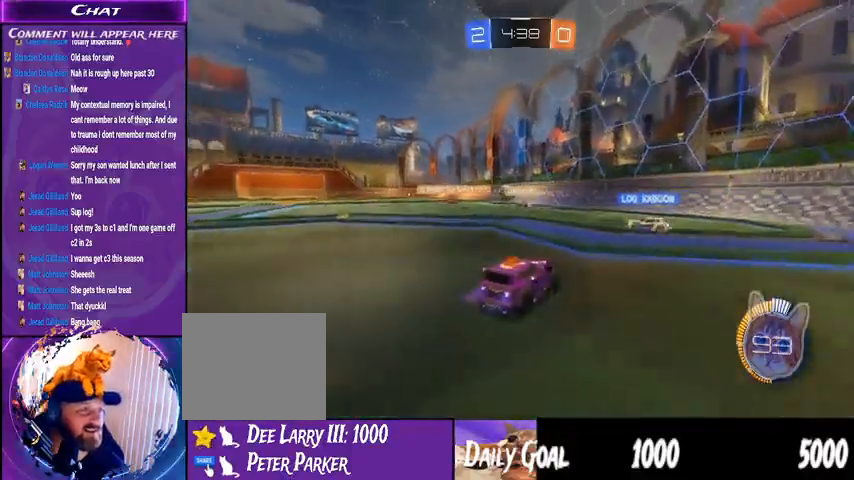
{"buttons": ["R2"], "left_stick": "down-right", "right_stick": "center", "events": [[133, "L1", "up"]]}
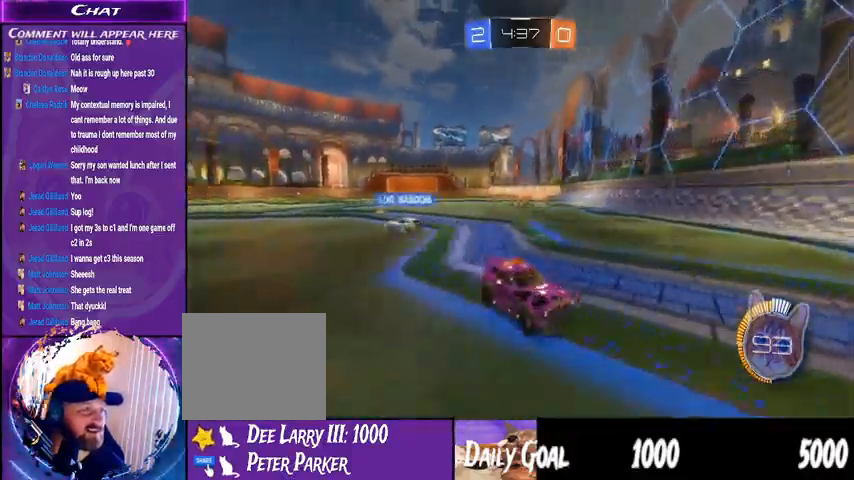
{"buttons": ["R1", "R2"], "left_stick": "down-right", "right_stick": "center", "events": [[167, "L1", "down"], [267, "L1", "up"], [433, "R1", "down"]]}
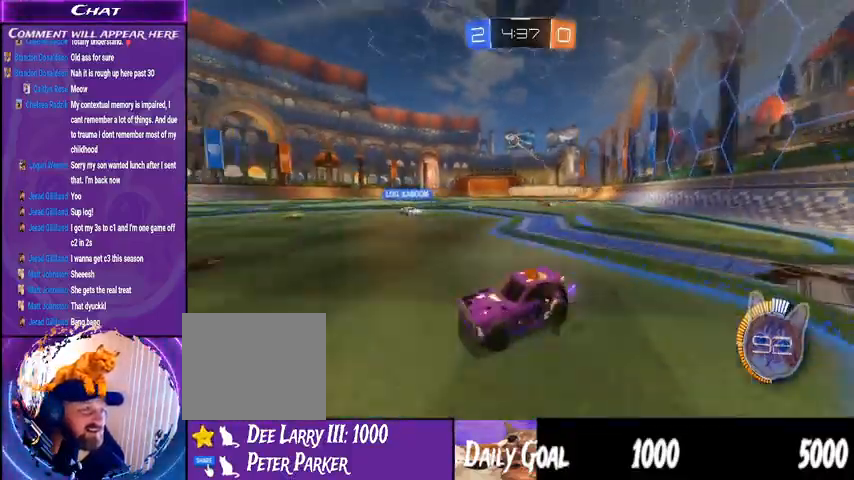
{"buttons": ["R1", "R2"], "left_stick": "right", "right_stick": "center", "events": [[467, "left_stick", "right"]]}
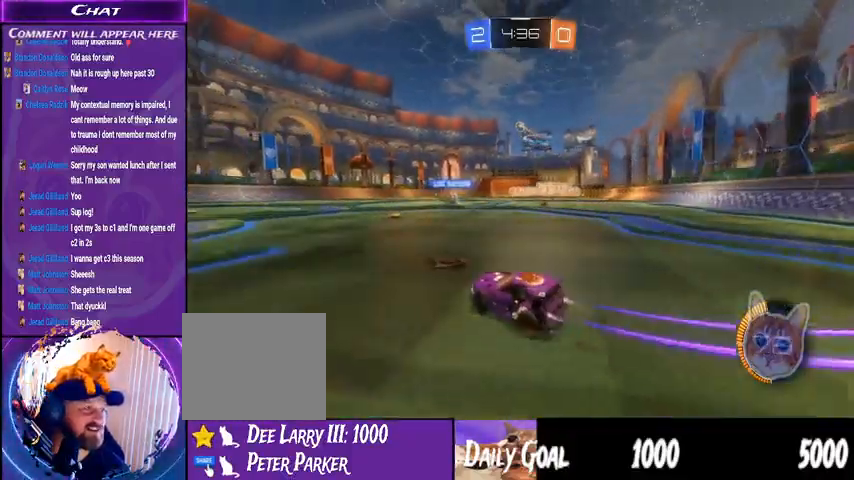
{"buttons": ["R2"], "left_stick": "right", "right_stick": "center", "events": [[33, "CROSS", "down"], [67, "L1", "down"], [100, "CROSS", "up"], [200, "CROSS", "down"], [267, "CROSS", "up"], [267, "L1", "up"], [267, "R1", "up"]]}
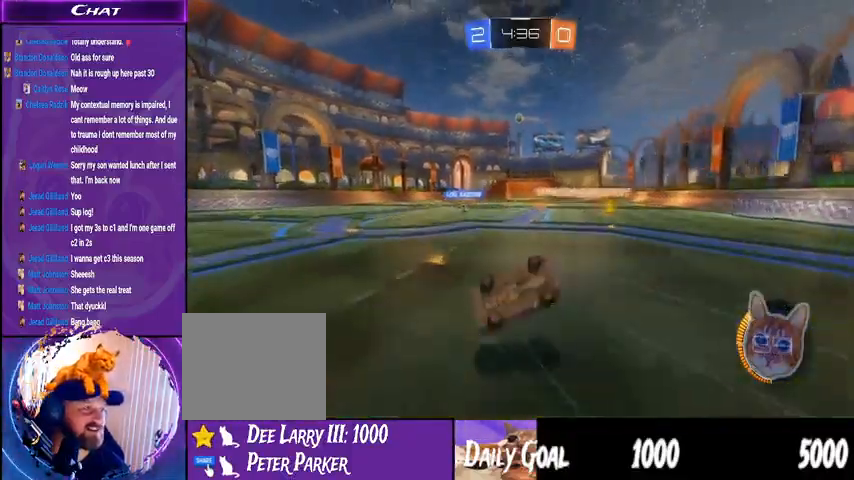
{"buttons": ["TRIANGLE", "R2"], "left_stick": "center", "right_stick": "center", "events": [[333, "left_stick", "center"], [367, "TRIANGLE", "down"]]}
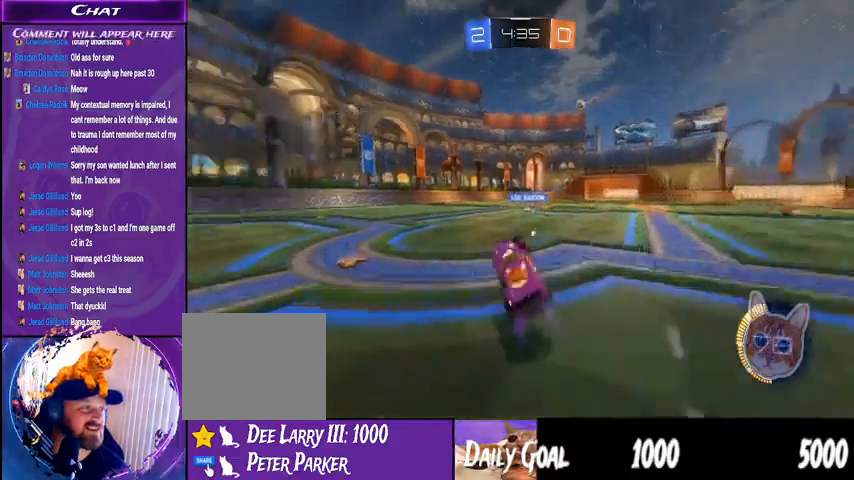
{"buttons": ["TRIANGLE", "R2"], "left_stick": "down-left", "right_stick": "center", "events": [[67, "TRIANGLE", "up"], [133, "left_stick", "down-left"], [400, "TRIANGLE", "down"]]}
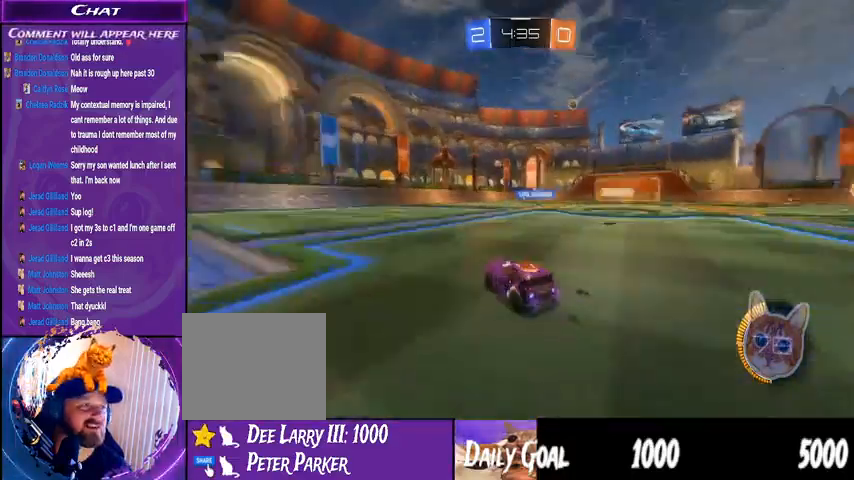
{"buttons": ["R2"], "left_stick": "center", "right_stick": "center", "events": [[33, "TRIANGLE", "up"], [33, "left_stick", "center"]]}
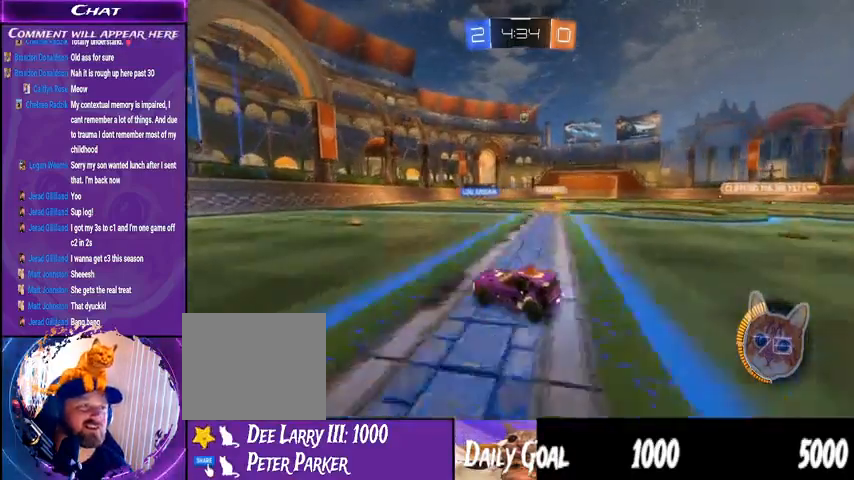
{"buttons": ["L2"], "left_stick": "center", "right_stick": "center", "events": [[133, "R2", "up"], [133, "left_stick", "down-right"], [267, "left_stick", "center"], [367, "L2", "down"]]}
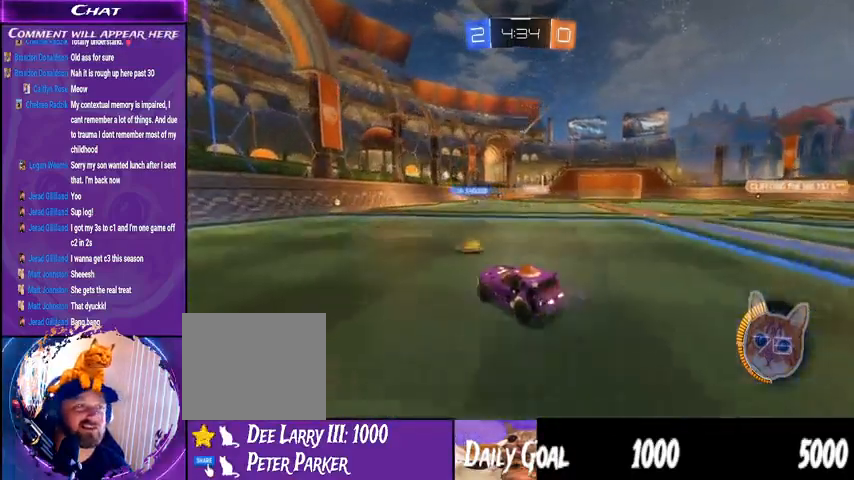
{"buttons": [], "left_stick": "down-left", "right_stick": "center", "events": [[33, "L2", "up"], [167, "R2", "down"], [300, "R2", "up"], [333, "left_stick", "down-left"]]}
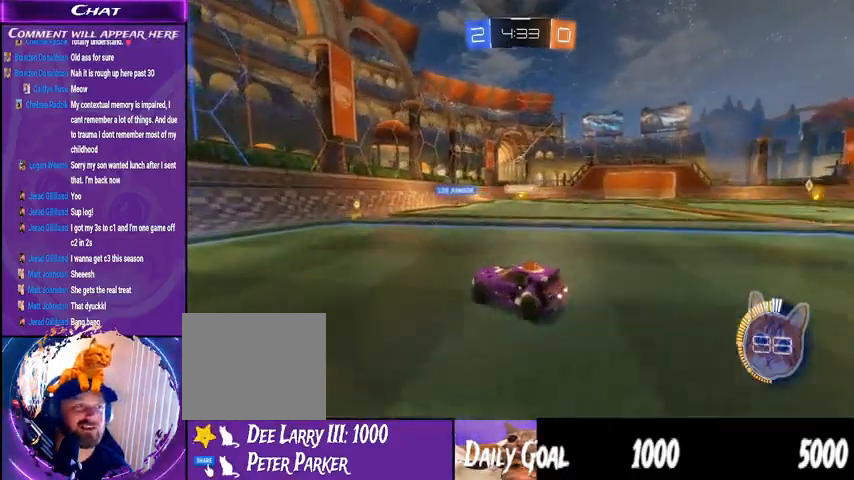
{"buttons": [], "left_stick": "down-right", "right_stick": "center", "events": [[33, "left_stick", "center"], [267, "left_stick", "down-right"]]}
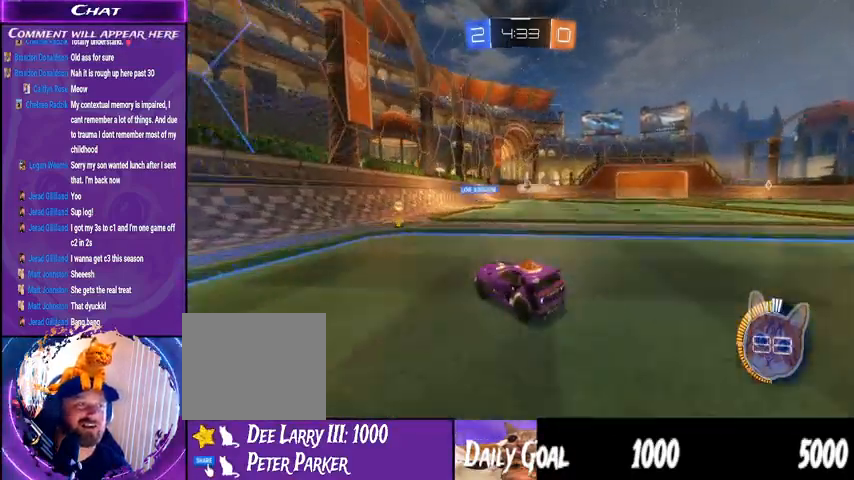
{"buttons": ["R2"], "left_stick": "down-right", "right_stick": "center", "events": [[133, "R2", "down"]]}
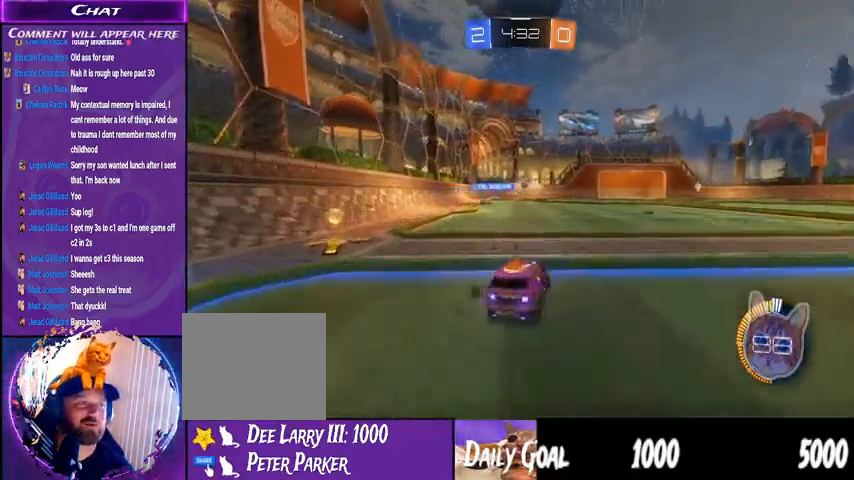
{"buttons": ["R2"], "left_stick": "center", "right_stick": "center", "events": [[267, "left_stick", "center"]]}
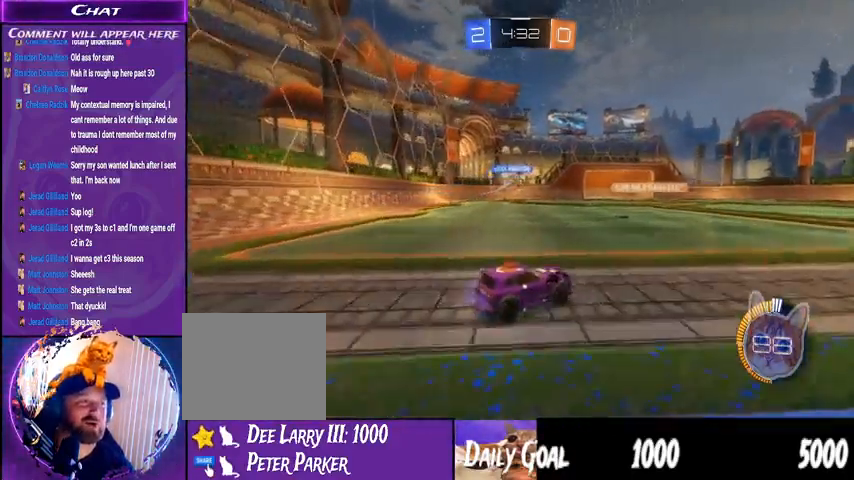
{"buttons": [], "left_stick": "left", "right_stick": "center", "events": [[167, "left_stick", "left"], [500, "R2", "up"]]}
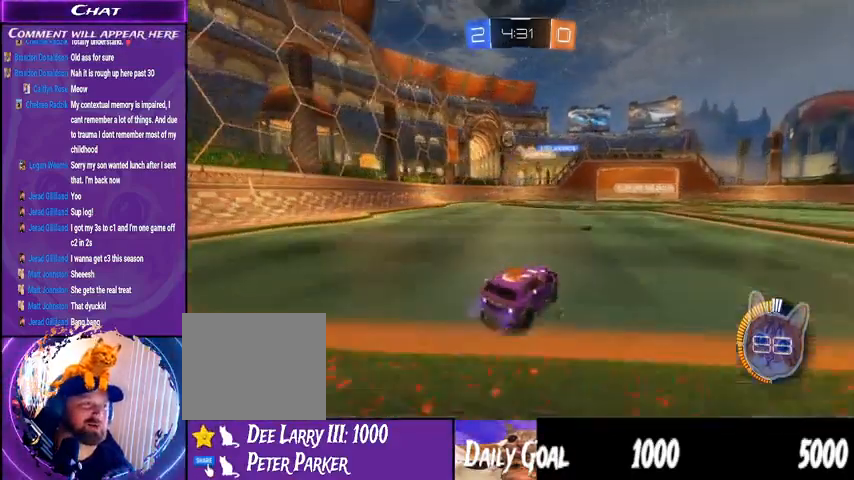
{"buttons": [], "left_stick": "left", "right_stick": "center", "events": [[133, "L2", "down"], [333, "L2", "up"]]}
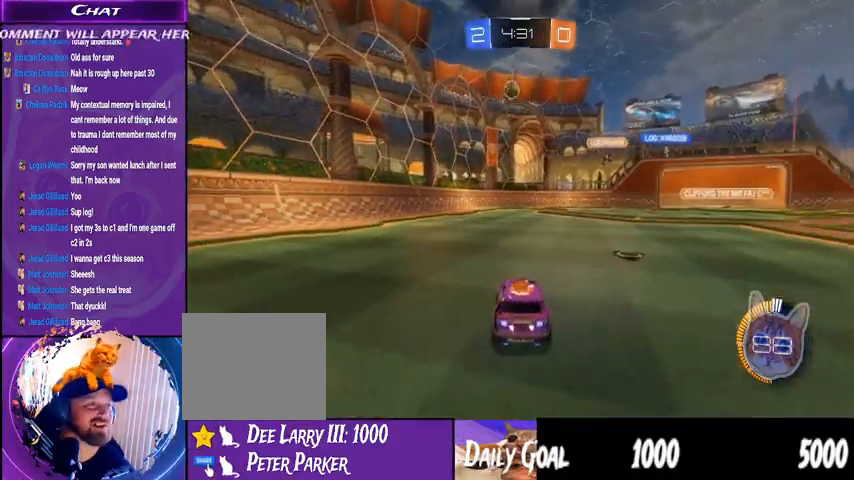
{"buttons": ["R2"], "left_stick": "left", "right_stick": "center", "events": [[267, "R2", "down"]]}
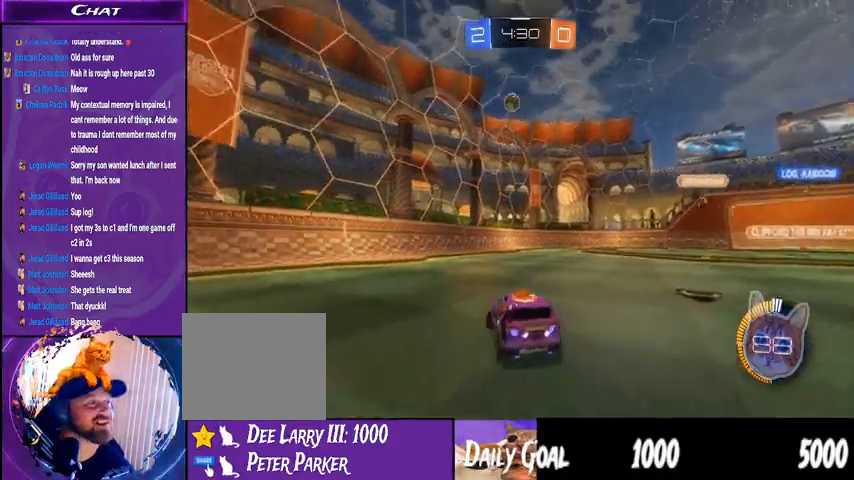
{"buttons": [], "left_stick": "center", "right_stick": "center", "events": [[67, "left_stick", "center"], [267, "R2", "up"]]}
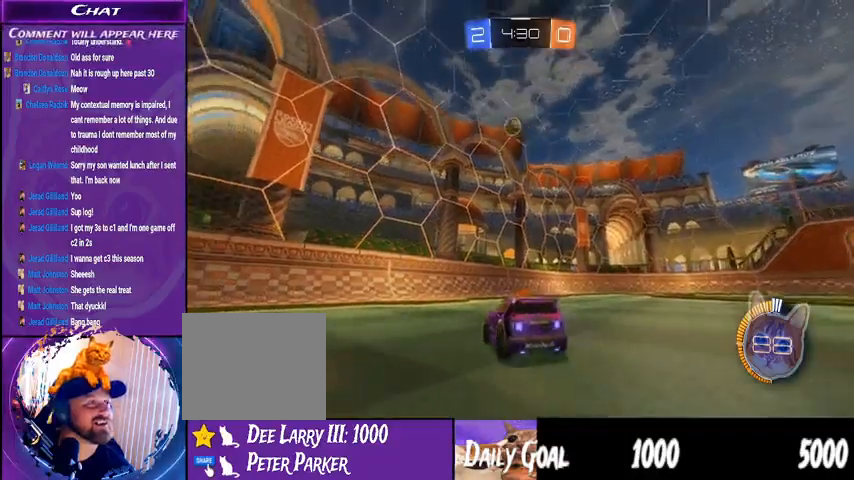
{"buttons": [], "left_stick": "left", "right_stick": "center", "events": [[233, "left_stick", "left"]]}
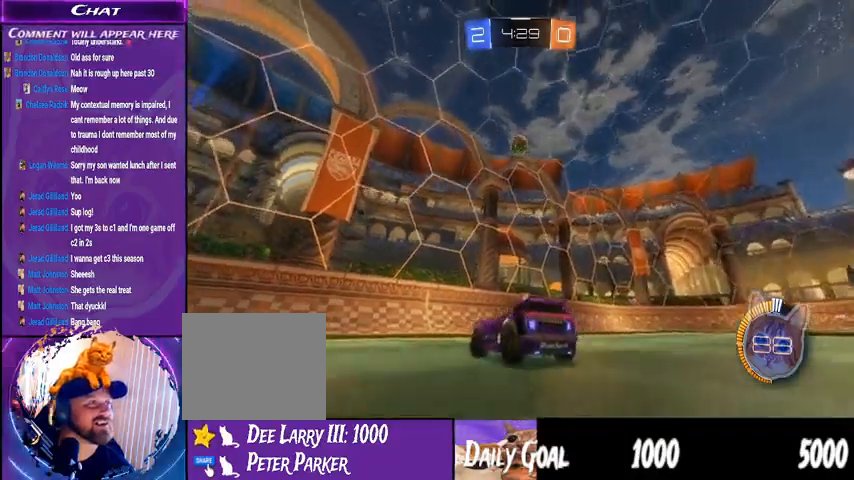
{"buttons": ["R2"], "left_stick": "center", "right_stick": "center", "events": [[67, "left_stick", "center"], [167, "left_stick", "right"], [200, "R2", "down"], [233, "left_stick", "down-right"], [267, "CROSS", "down"], [267, "R1", "down"], [333, "R1", "up"], [400, "CROSS", "up"], [400, "left_stick", "down"], [500, "left_stick", "center"]]}
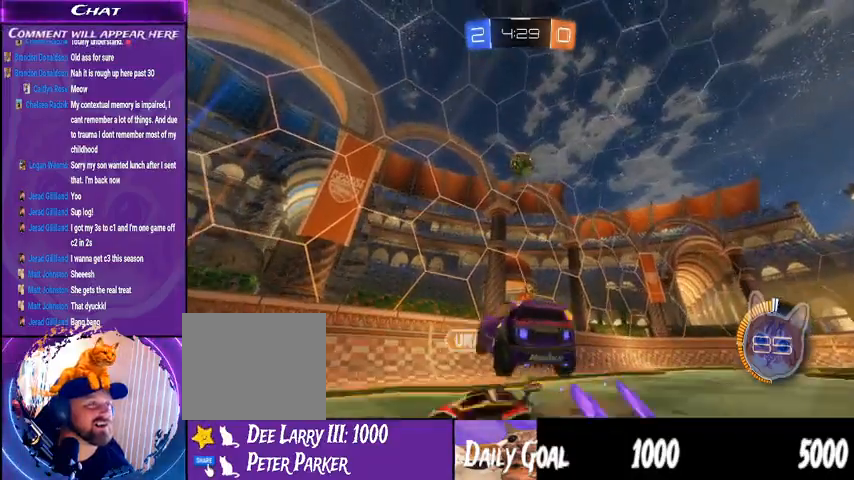
{"buttons": ["R1", "R2"], "left_stick": "center", "right_stick": "center", "events": [[267, "R1", "down"]]}
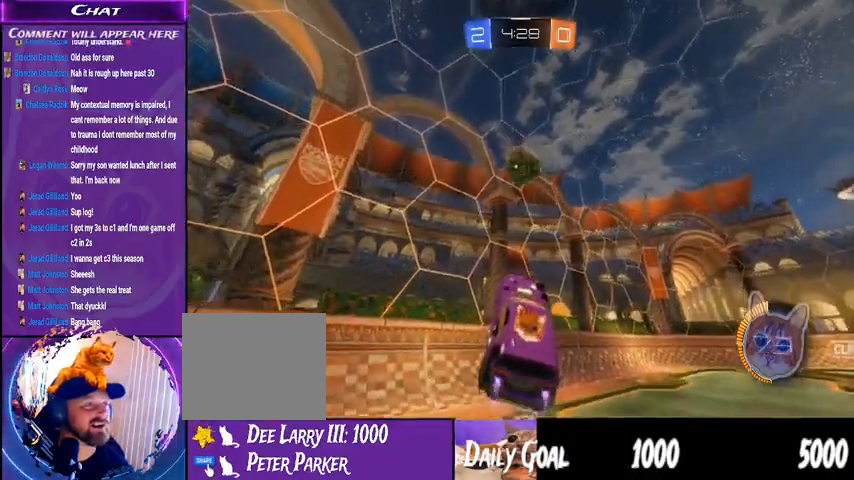
{"buttons": ["R2"], "left_stick": "right", "right_stick": "center", "events": [[133, "R1", "up"], [333, "left_stick", "right"], [367, "L1", "down"], [500, "L1", "up"]]}
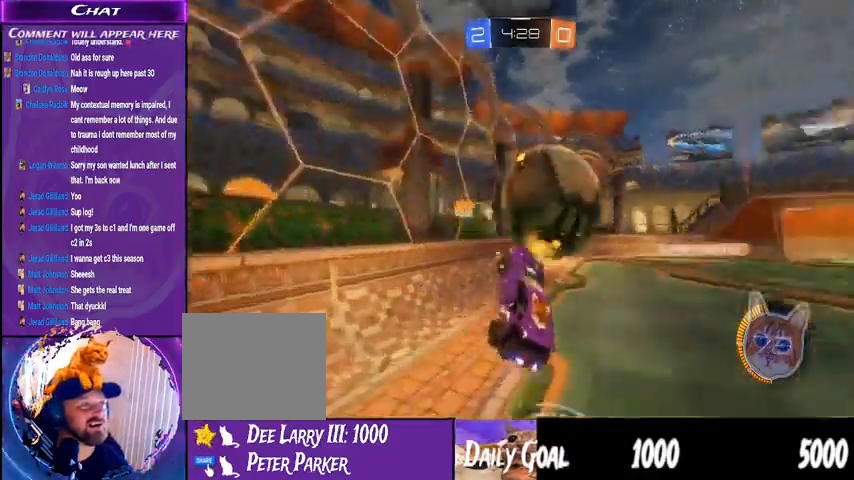
{"buttons": ["L1", "R2"], "left_stick": "left", "right_stick": "center", "events": [[67, "left_stick", "down"], [167, "left_stick", "center"], [300, "left_stick", "left"], [367, "L1", "down"]]}
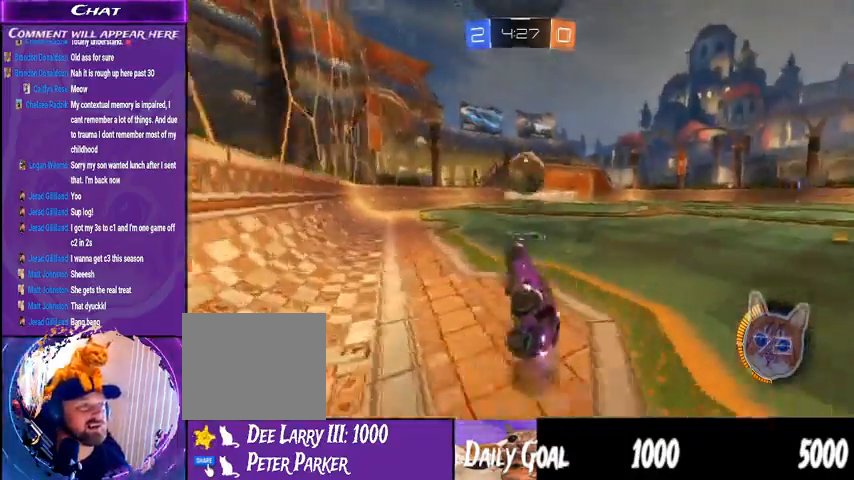
{"buttons": ["R1", "R2"], "left_stick": "center", "right_stick": "center"}